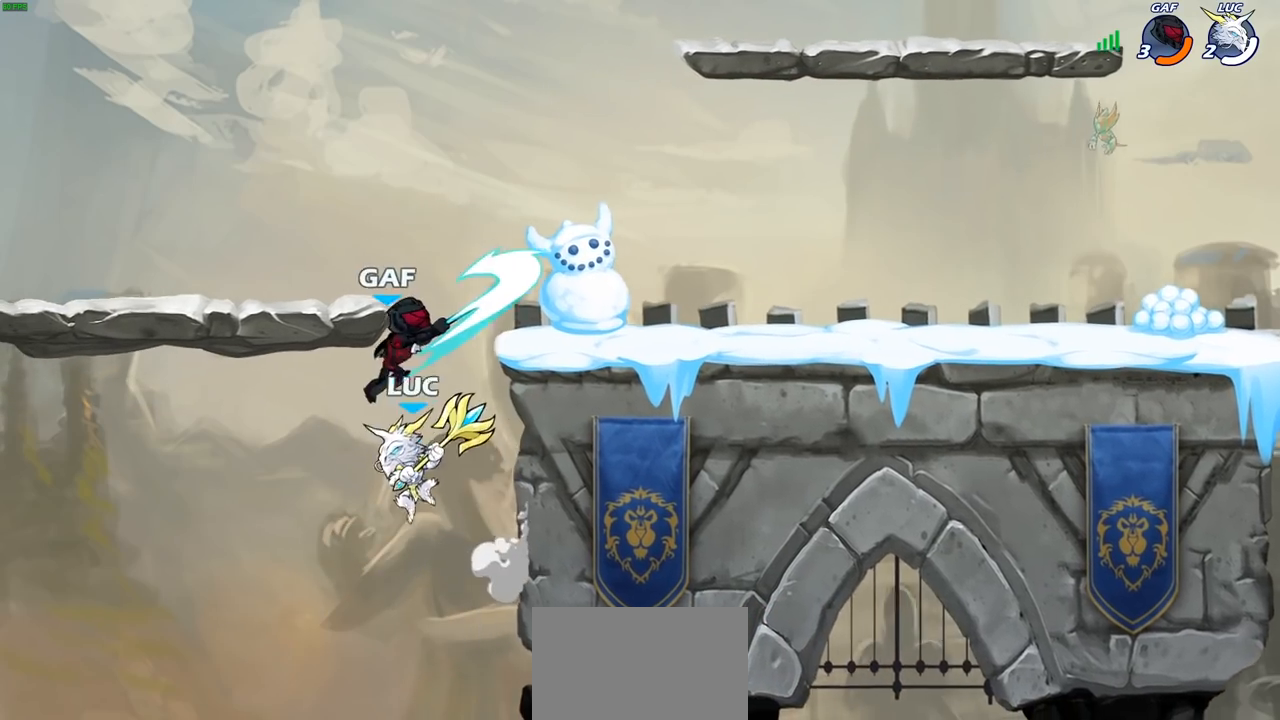
Gameplay with a controller (PlayStation layout); each line is a JSON object with the inputs held at the frame after it. "events" lists button and stick changes between this image and that frame as [ms after this image, input, new state], when the widget could be followed in between.
{"buttons": [], "left_stick": "center", "right_stick": "center", "events": [[33, "left_stick", "right"], [133, "CROSS", "down"], [167, "left_stick", "up"], [200, "SQUARE", "down"], [250, "CROSS", "up"], [267, "SQUARE", "up"], [267, "left_stick", "left"], [383, "left_stick", "center"]]}
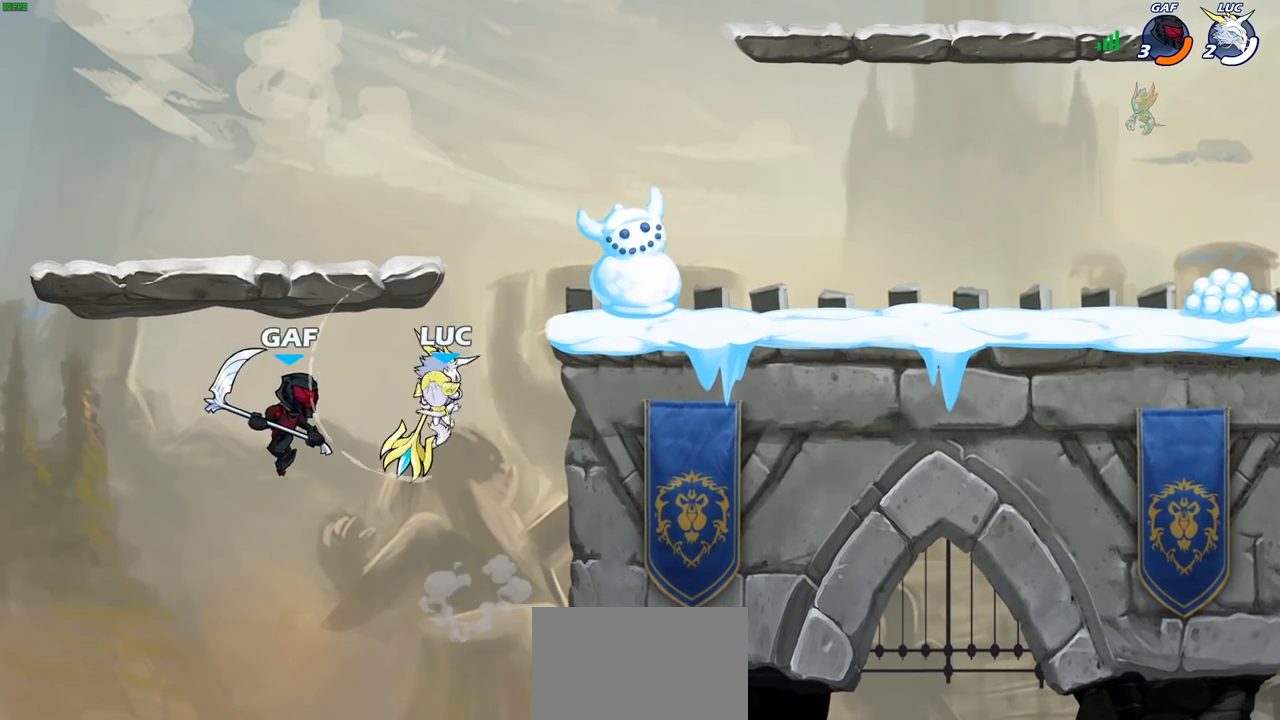
{"buttons": [], "left_stick": "right", "right_stick": "center", "events": [[500, "left_stick", "right"]]}
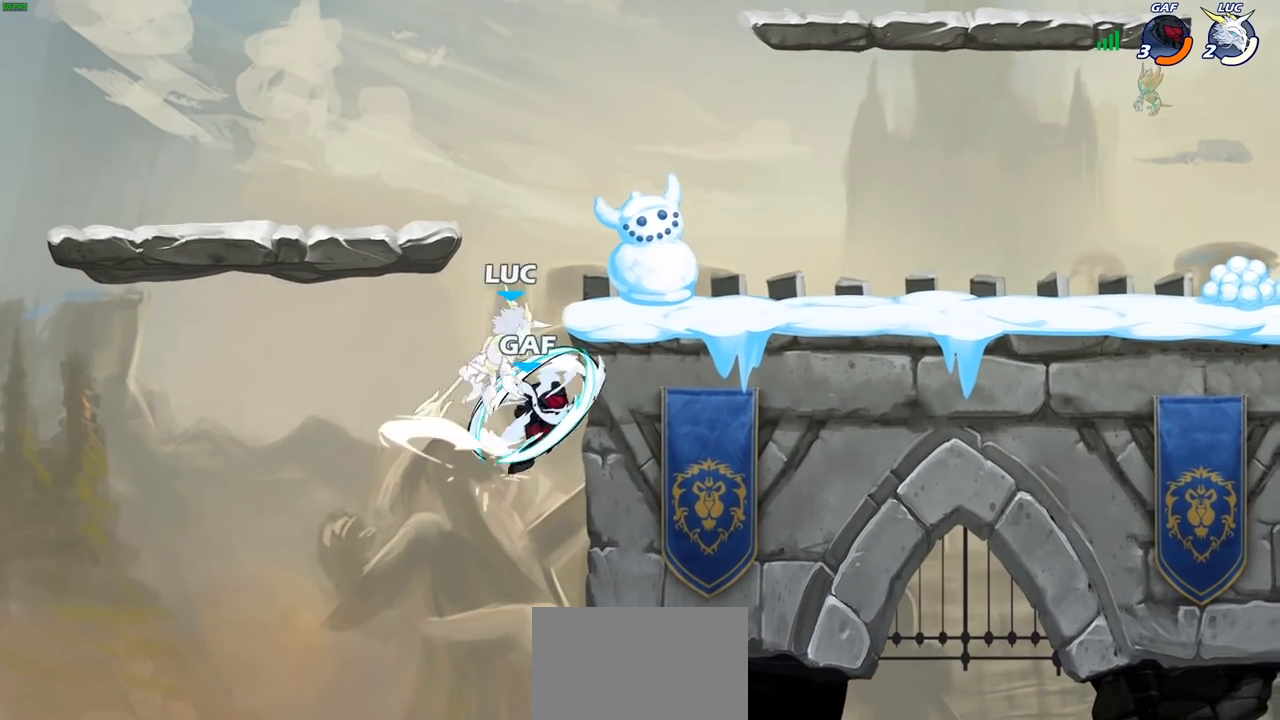
{"buttons": [], "left_stick": "center", "right_stick": "center", "events": [[50, "CIRCLE", "down"], [117, "left_stick", "center"], [133, "CIRCLE", "up"]]}
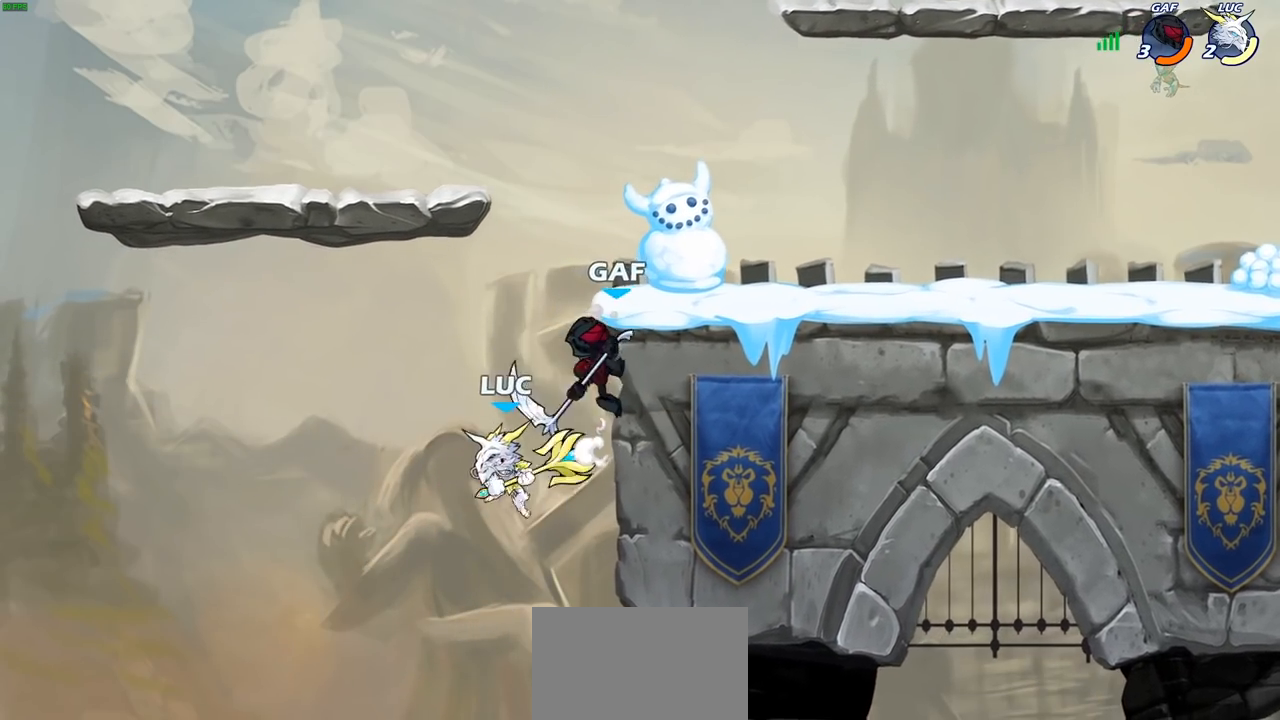
{"buttons": [], "left_stick": "center", "right_stick": "center", "events": [[133, "R2", "down"], [317, "CIRCLE", "down"], [367, "R2", "up"], [400, "CIRCLE", "up"]]}
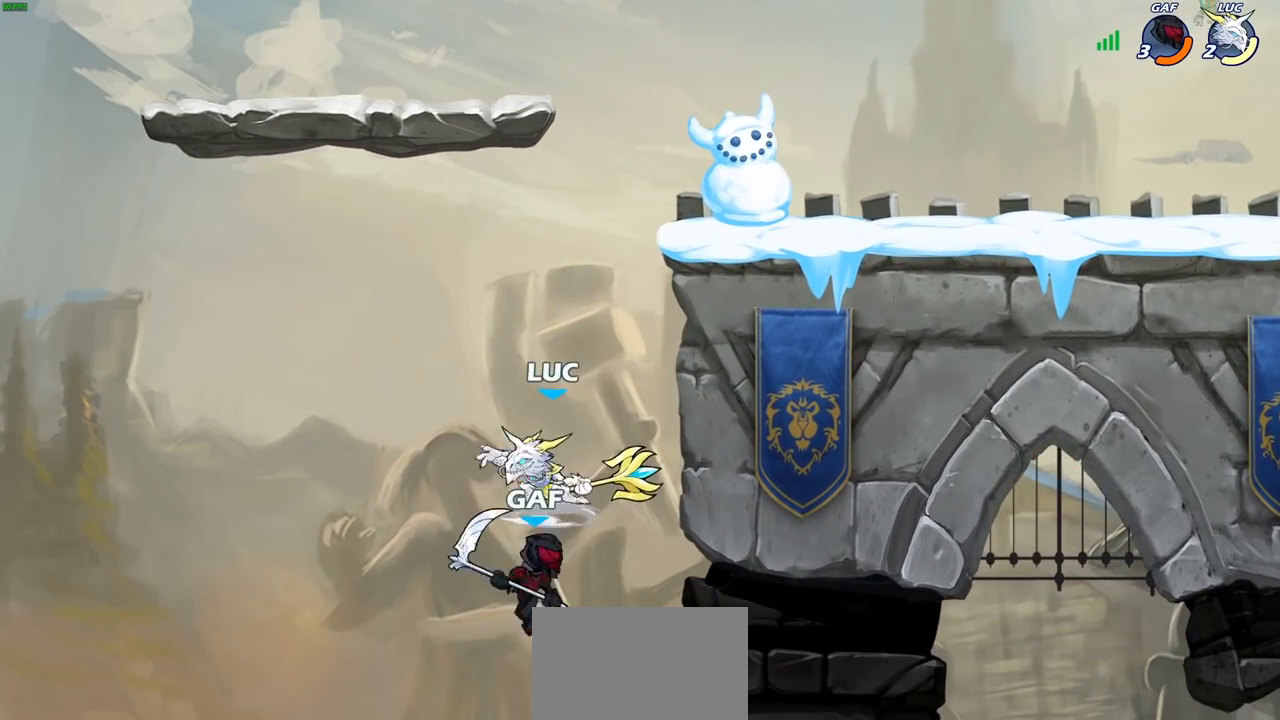
{"buttons": [], "left_stick": "center", "right_stick": "center", "events": []}
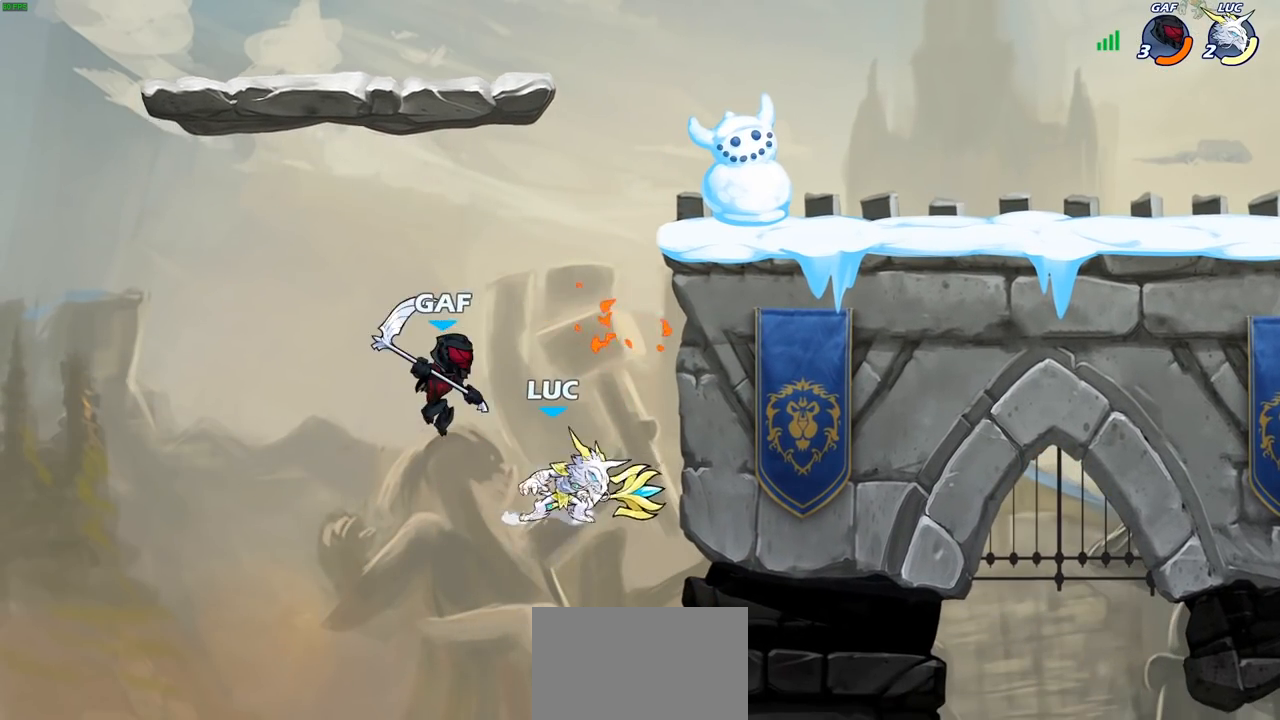
{"buttons": [], "left_stick": "center", "right_stick": "center", "events": [[83, "left_stick", "up"], [150, "left_stick", "up-right"], [183, "CIRCLE", "down"], [333, "CIRCLE", "up"], [350, "left_stick", "up"], [450, "left_stick", "center"]]}
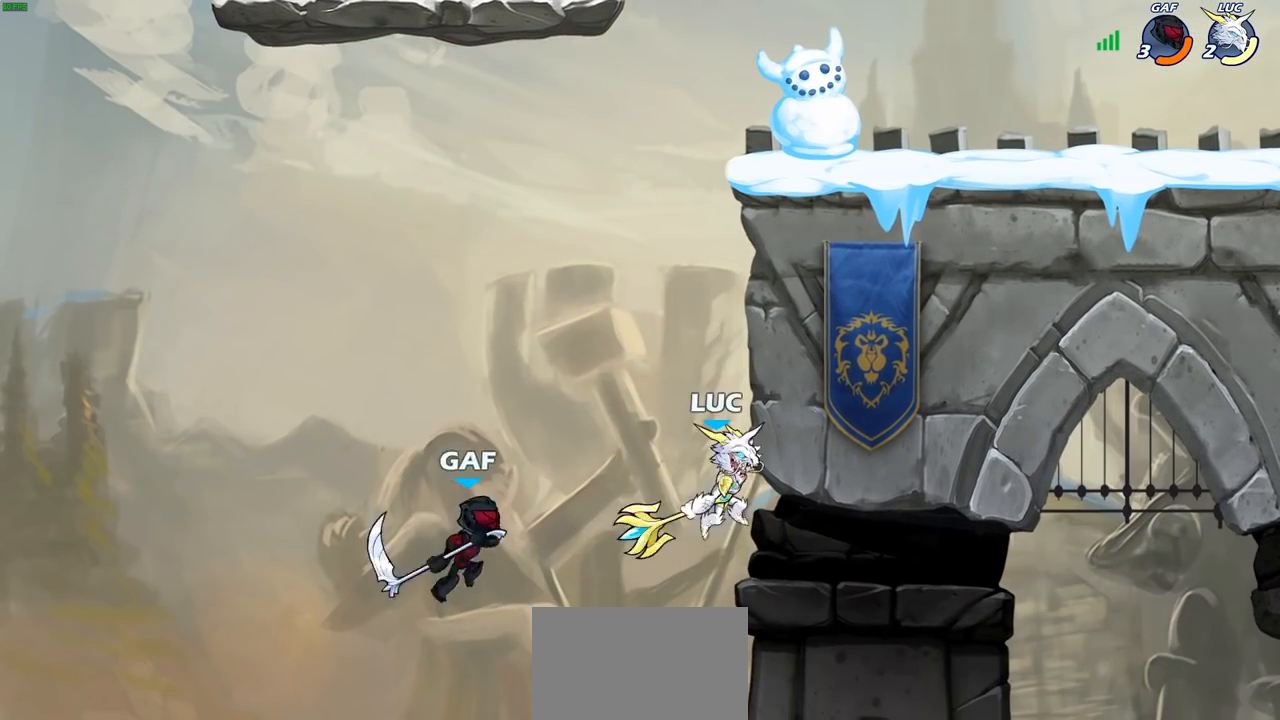
{"buttons": [], "left_stick": "right", "right_stick": "center", "events": [[133, "left_stick", "right"]]}
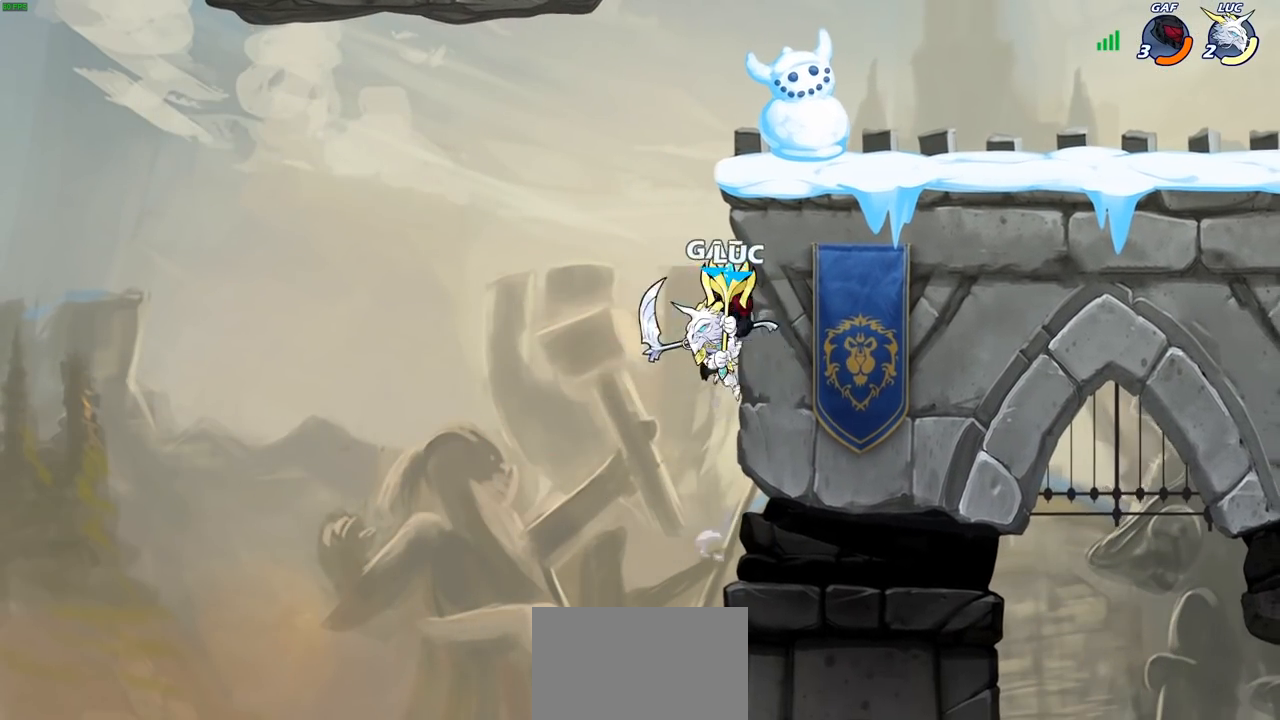
{"buttons": [], "left_stick": "right", "right_stick": "center", "events": []}
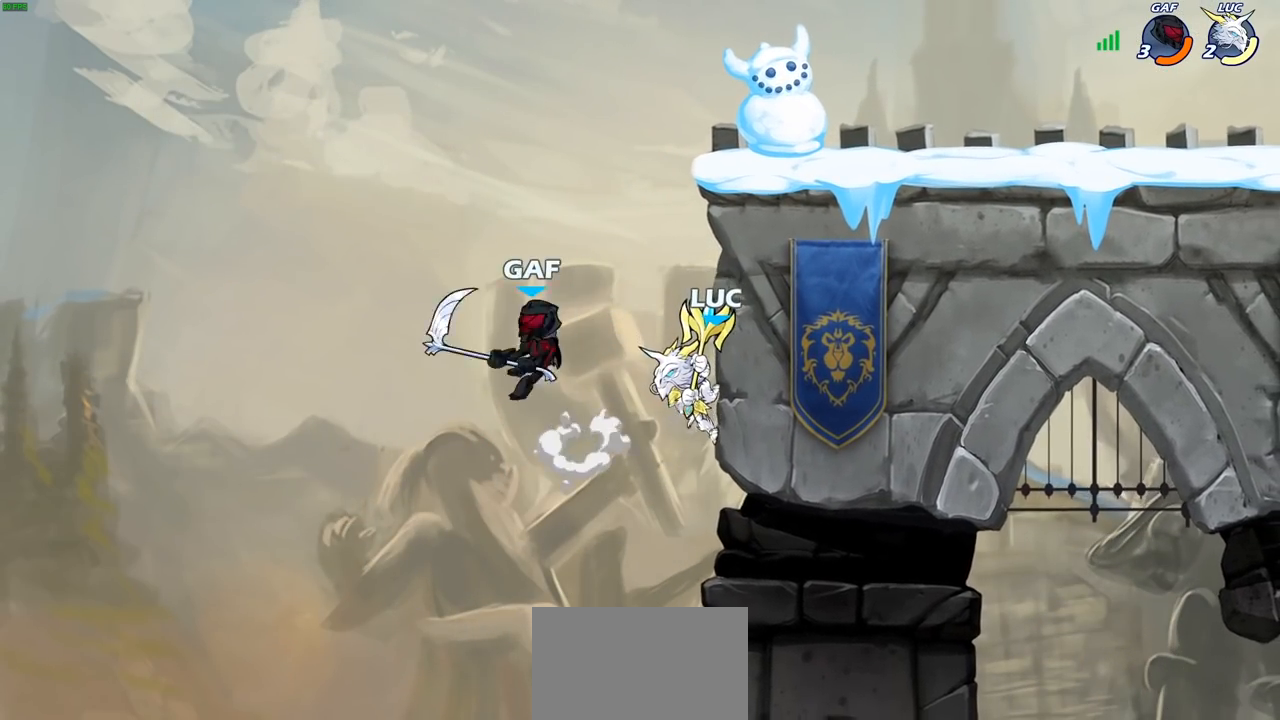
{"buttons": [], "left_stick": "left", "right_stick": "center", "events": [[200, "CROSS", "down"], [317, "left_stick", "down-left"], [333, "CROSS", "up"], [350, "SQUARE", "down"], [383, "right_stick", "down"], [450, "SQUARE", "up"], [450, "right_stick", "center"], [483, "left_stick", "left"]]}
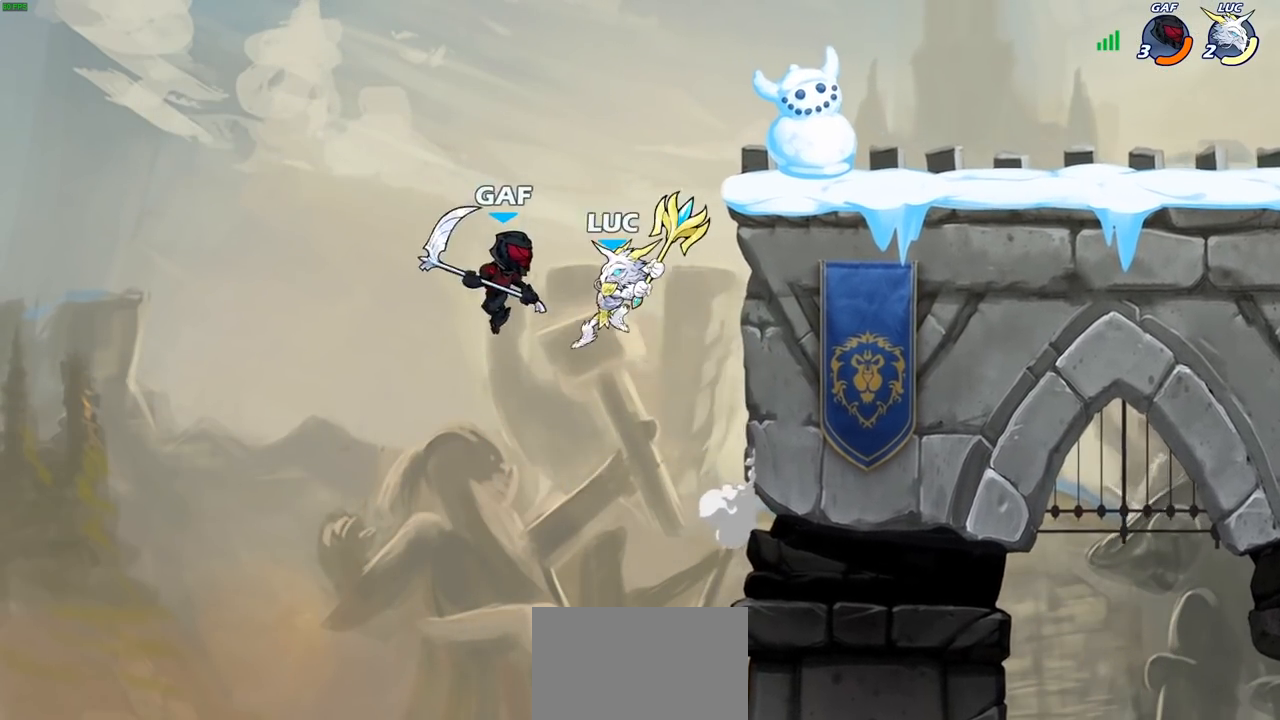
{"buttons": [], "left_stick": "right", "right_stick": "center", "events": [[150, "left_stick", "right"]]}
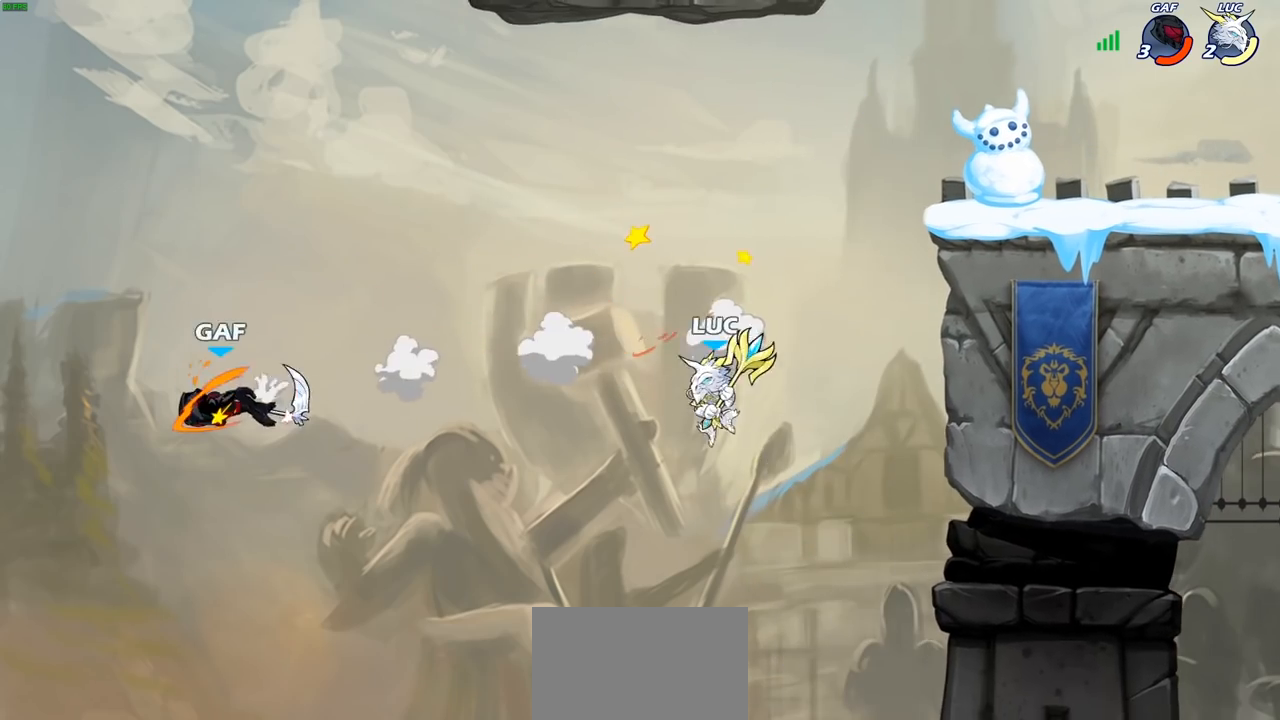
{"buttons": [], "left_stick": "right", "right_stick": "center", "events": [[67, "CROSS", "down"], [250, "CROSS", "up"]]}
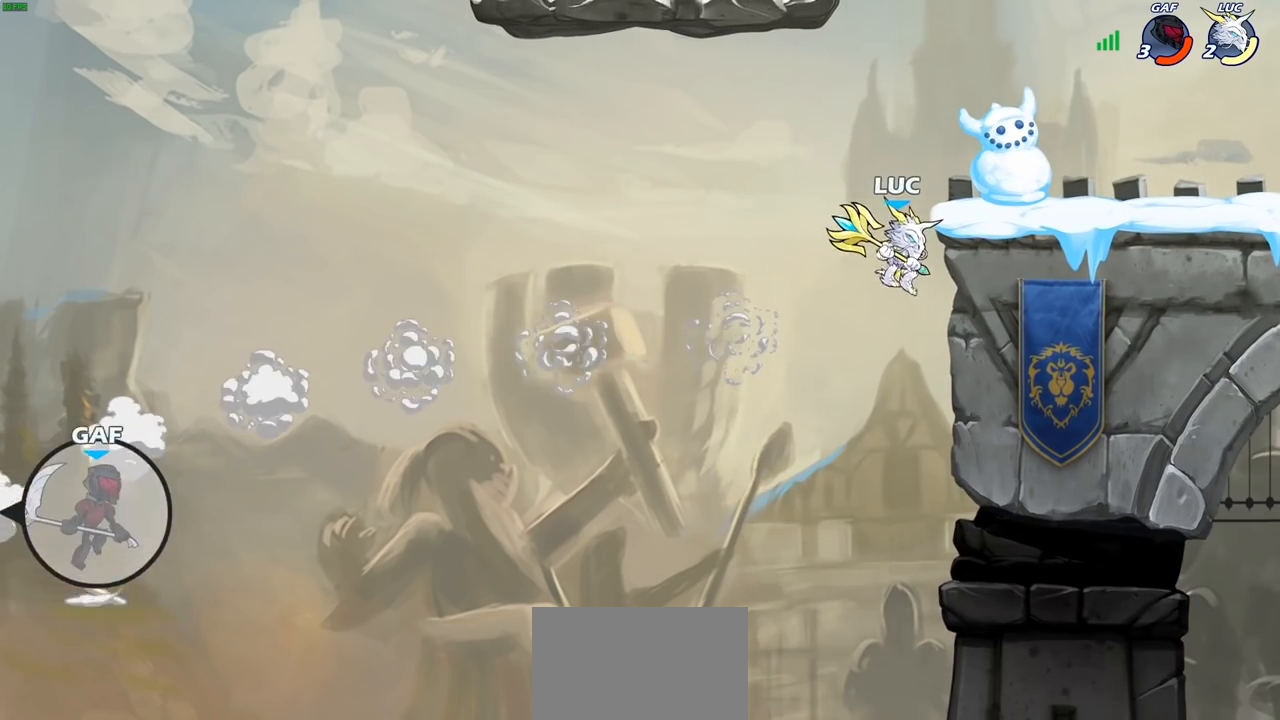
{"buttons": [], "left_stick": "right", "right_stick": "center", "events": []}
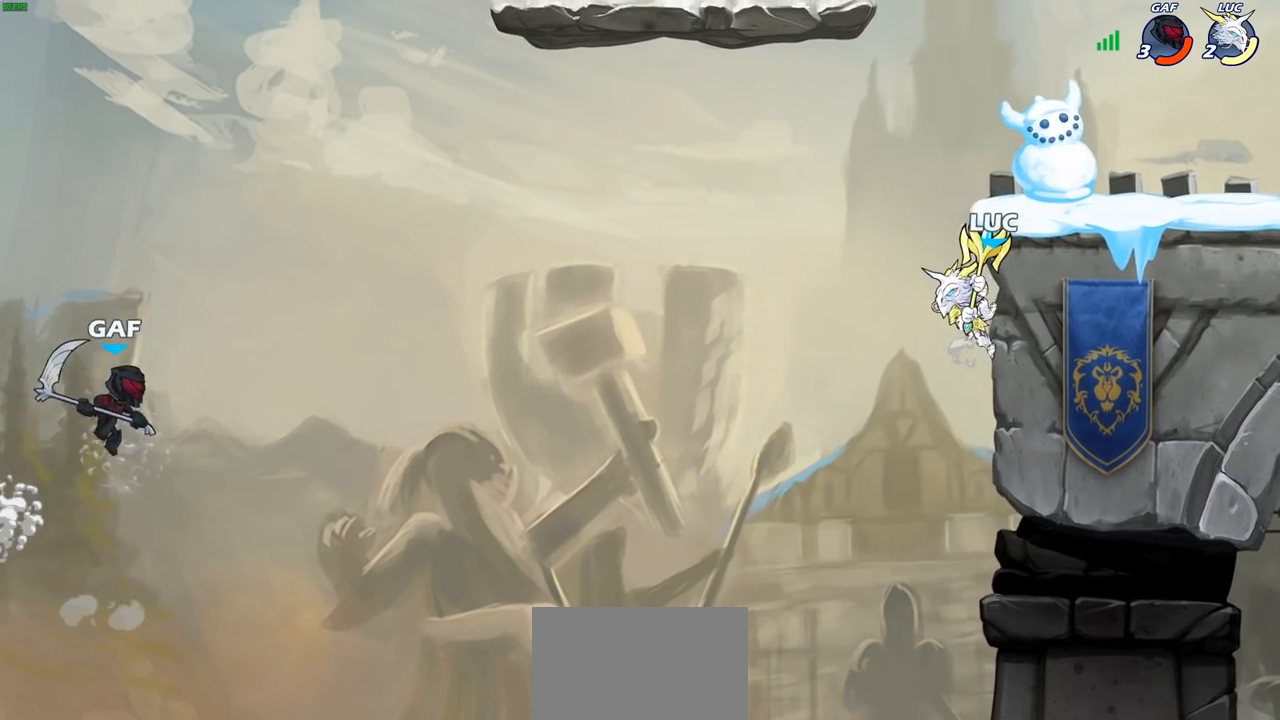
{"buttons": [], "left_stick": "center", "right_stick": "center", "events": [[200, "CROSS", "down"], [217, "left_stick", "up"], [283, "CROSS", "up"], [317, "left_stick", "left"], [383, "R1", "down"], [383, "left_stick", "down-left"], [433, "R1", "up"], [483, "left_stick", "center"]]}
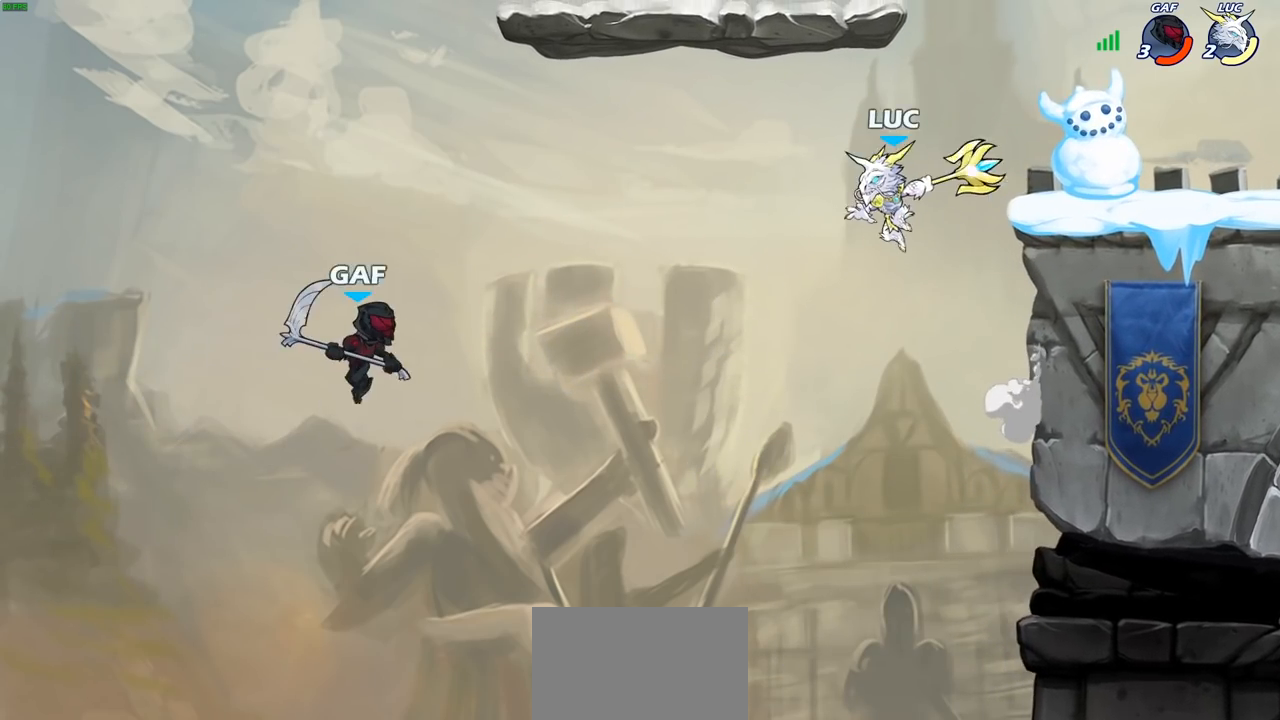
{"buttons": [], "left_stick": "right", "right_stick": "center", "events": [[367, "left_stick", "right"]]}
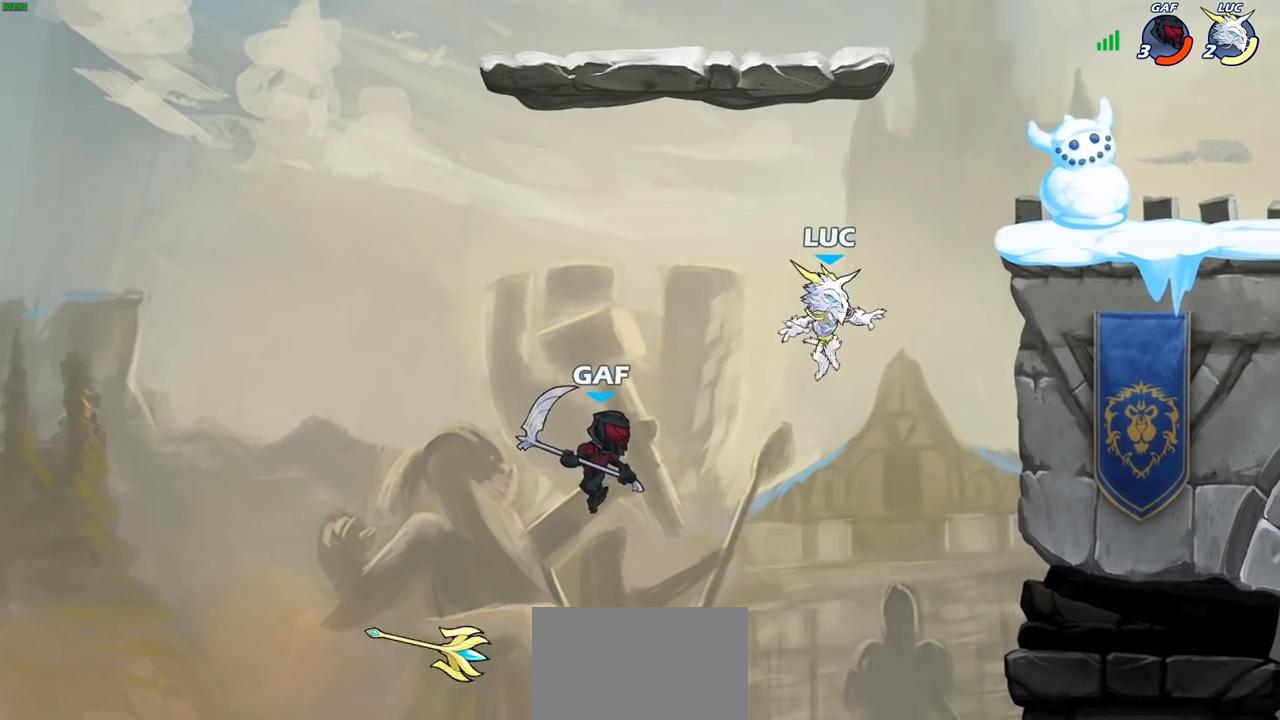
{"buttons": [], "left_stick": "center", "right_stick": "center", "events": [[167, "R2", "down"], [200, "left_stick", "down-left"], [217, "CIRCLE", "down"], [283, "R2", "up"], [317, "CIRCLE", "up"], [350, "left_stick", "center"]]}
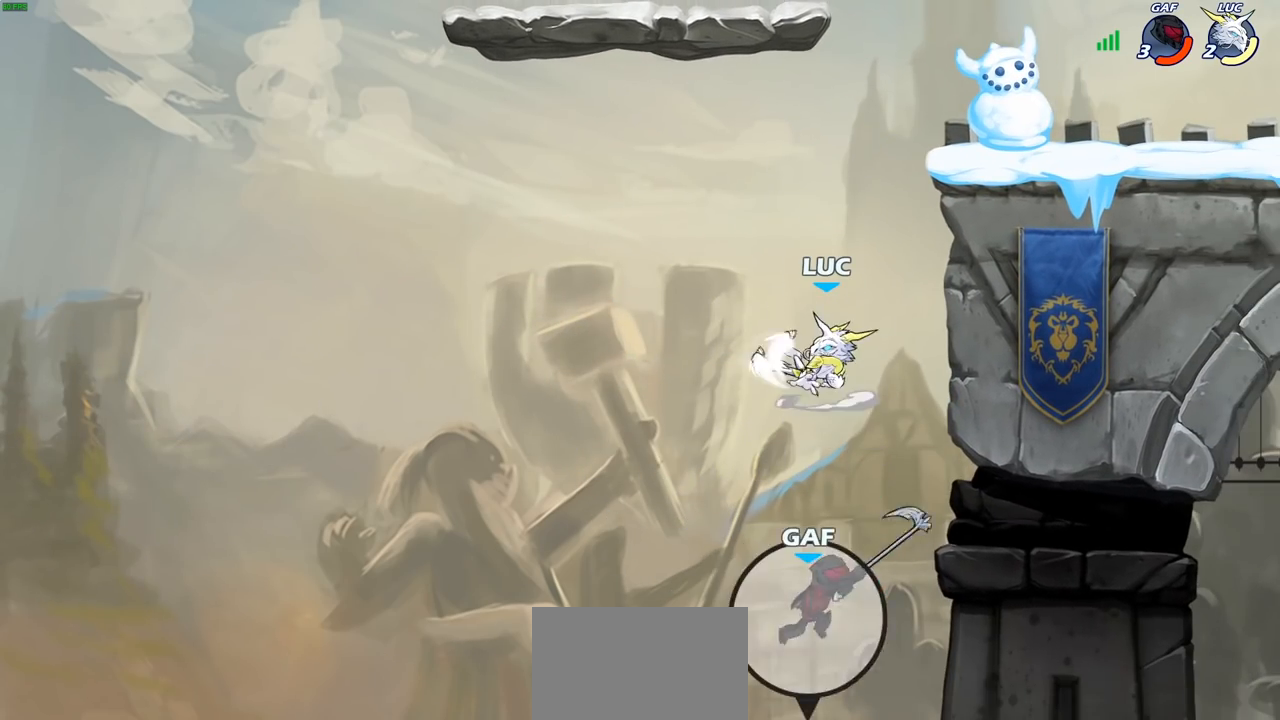
{"buttons": [], "left_stick": "center", "right_stick": "center", "events": []}
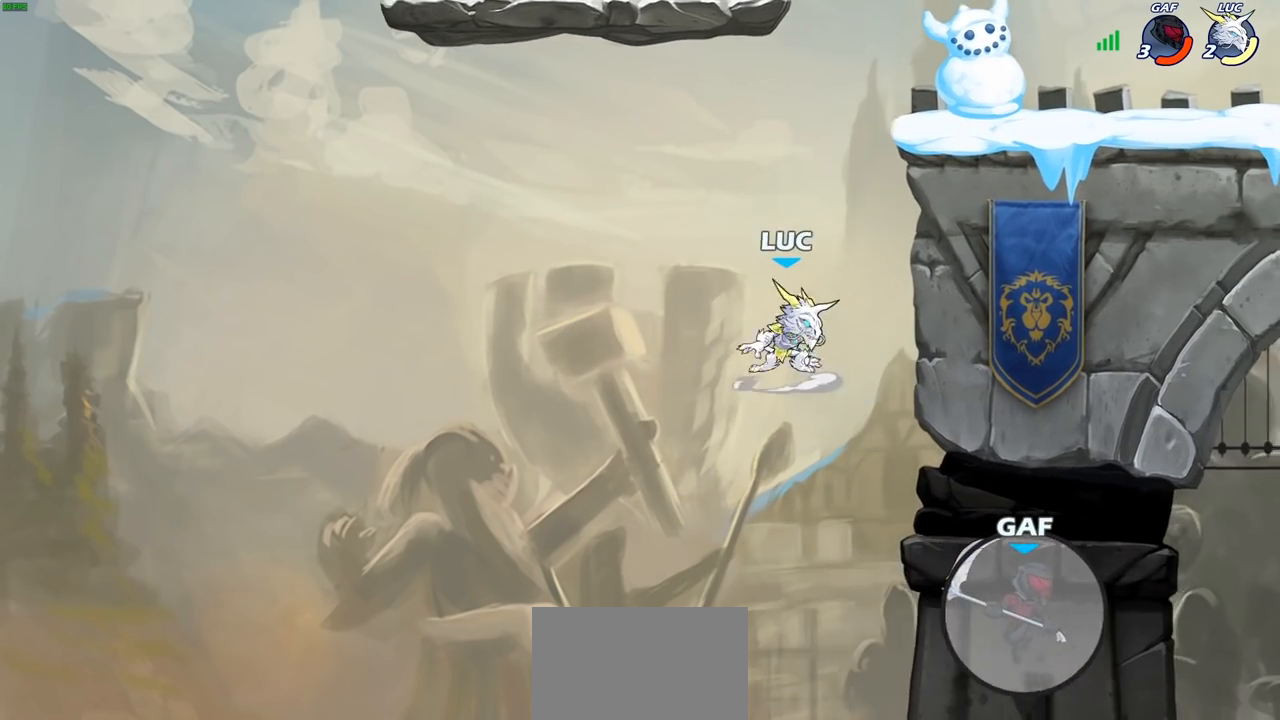
{"buttons": [], "left_stick": "right", "right_stick": "center", "events": [[33, "left_stick", "right"], [67, "CROSS", "down"], [150, "CIRCLE", "down"], [183, "CROSS", "up"], [267, "CIRCLE", "up"]]}
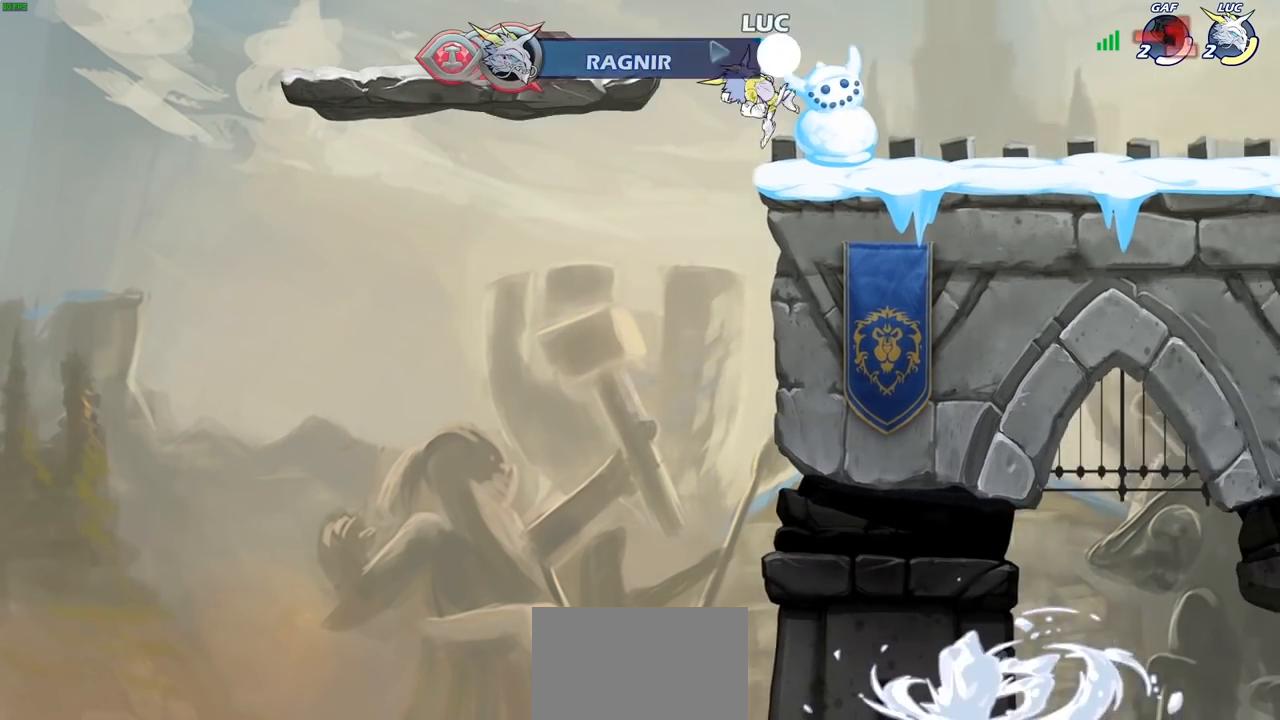
{"buttons": [], "left_stick": "up-left", "right_stick": "center", "events": [[167, "left_stick", "down-right"], [450, "left_stick", "up-left"]]}
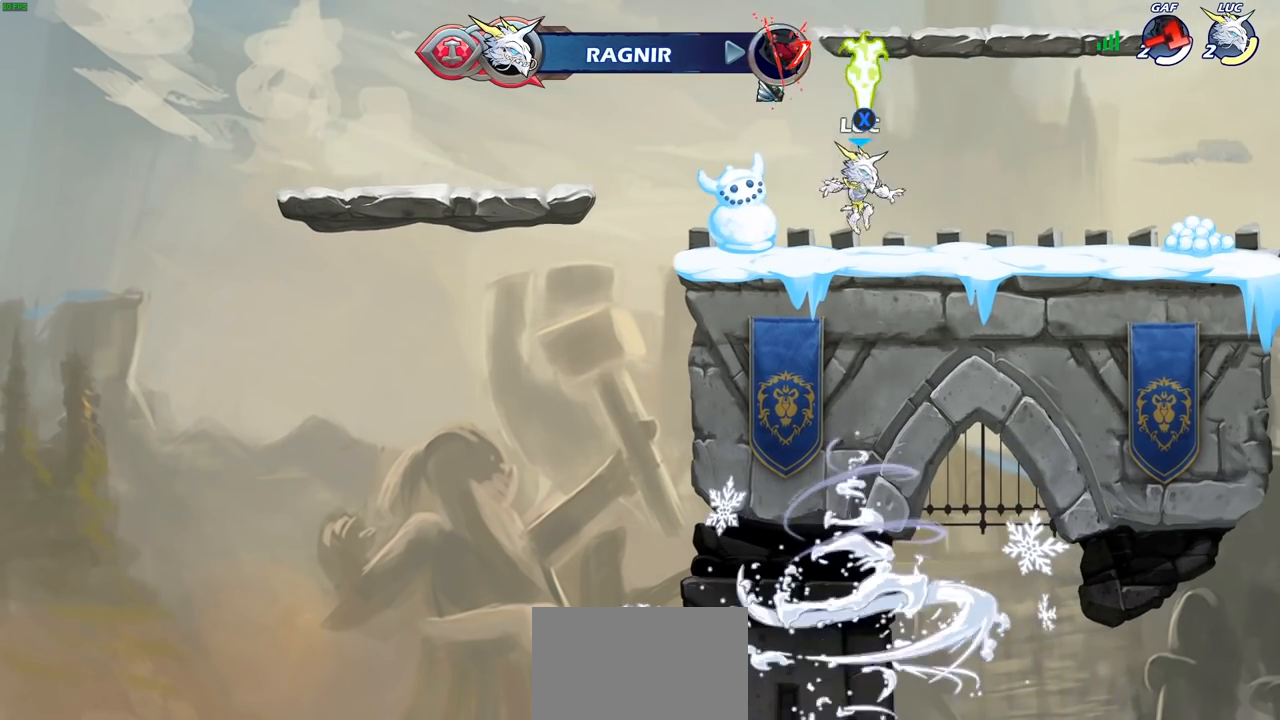
{"buttons": [], "left_stick": "left", "right_stick": "center", "events": [[50, "left_stick", "left"], [67, "CROSS", "down"], [183, "CROSS", "up"], [217, "R1", "down"], [350, "R1", "up"]]}
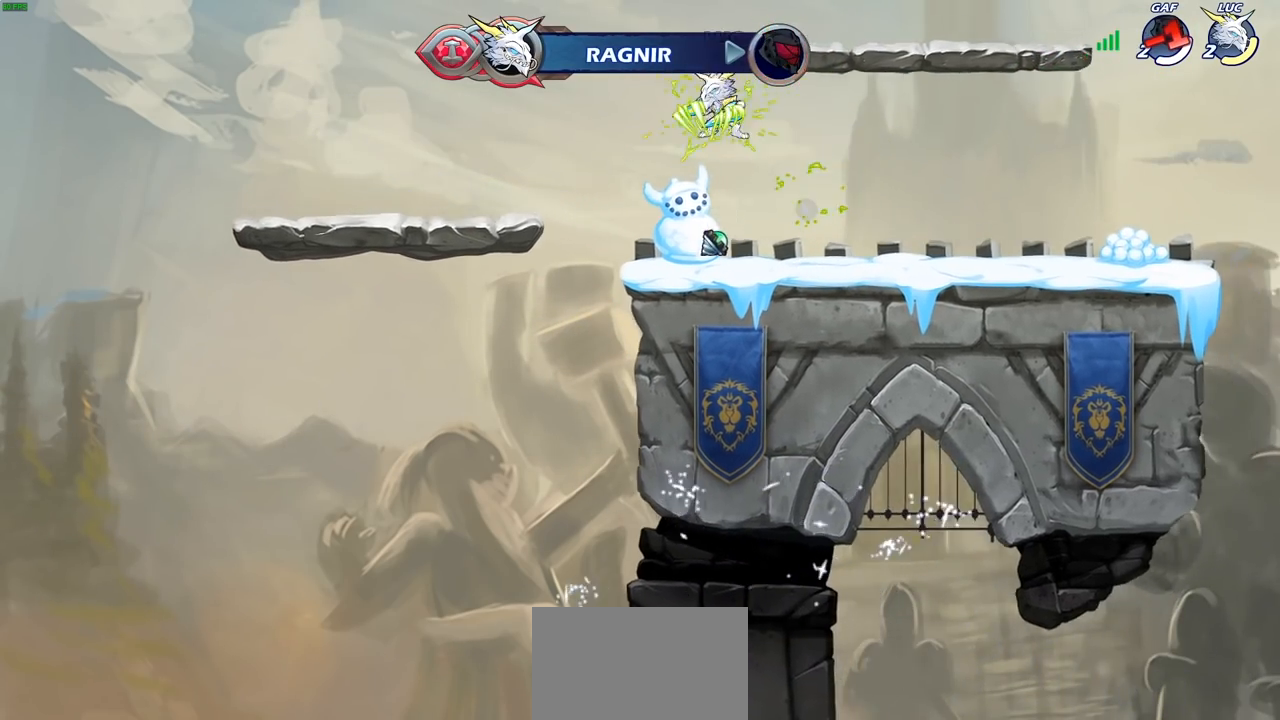
{"buttons": [], "left_stick": "center", "right_stick": "center", "events": [[183, "left_stick", "center"], [233, "R2", "down"], [267, "CIRCLE", "down"], [367, "CIRCLE", "up"], [383, "R2", "up"]]}
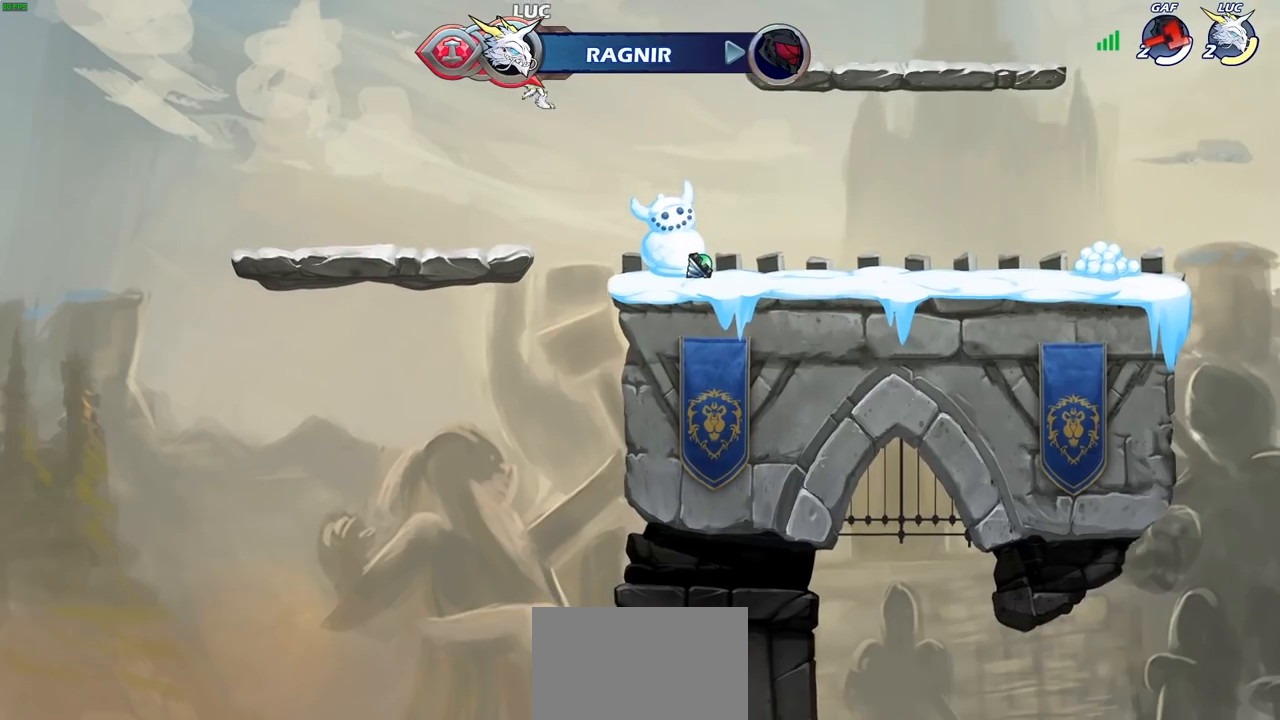
{"buttons": [], "left_stick": "right", "right_stick": "center", "events": [[383, "left_stick", "right"]]}
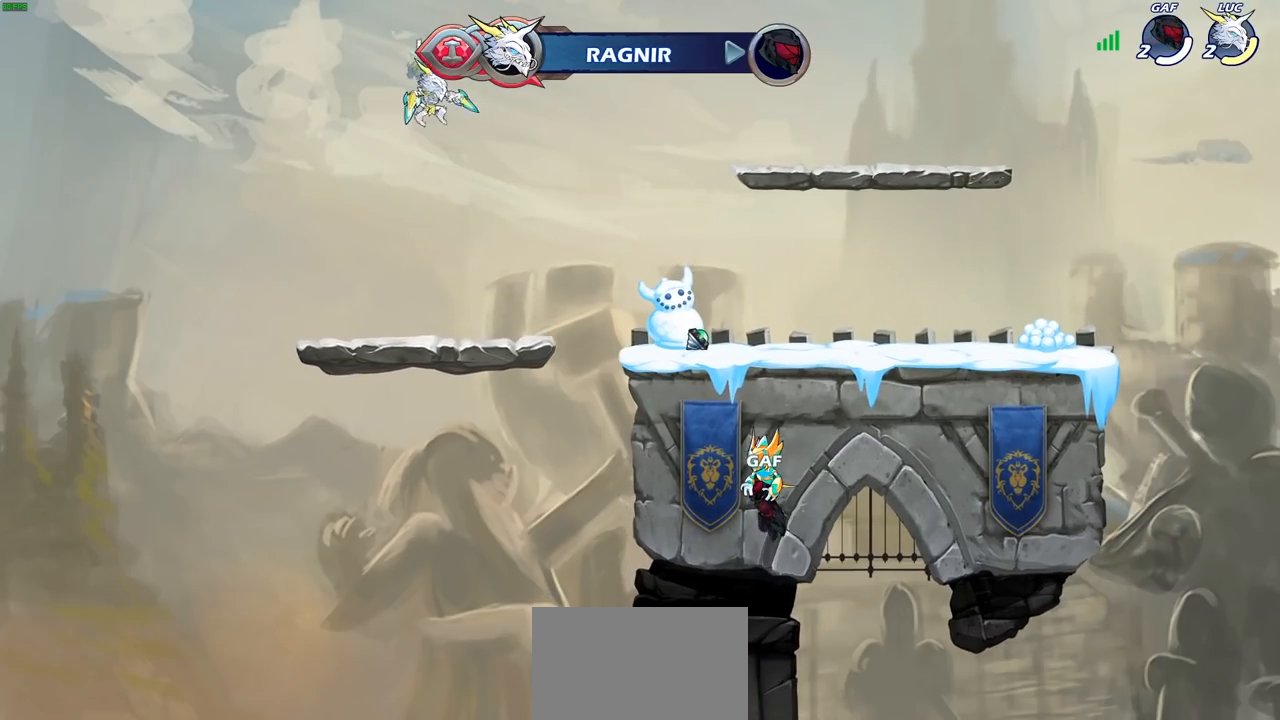
{"buttons": [], "left_stick": "center", "right_stick": "center", "events": [[17, "left_stick", "center"], [133, "R2", "down"], [183, "CIRCLE", "down"], [233, "CIRCLE", "up"], [233, "R2", "up"]]}
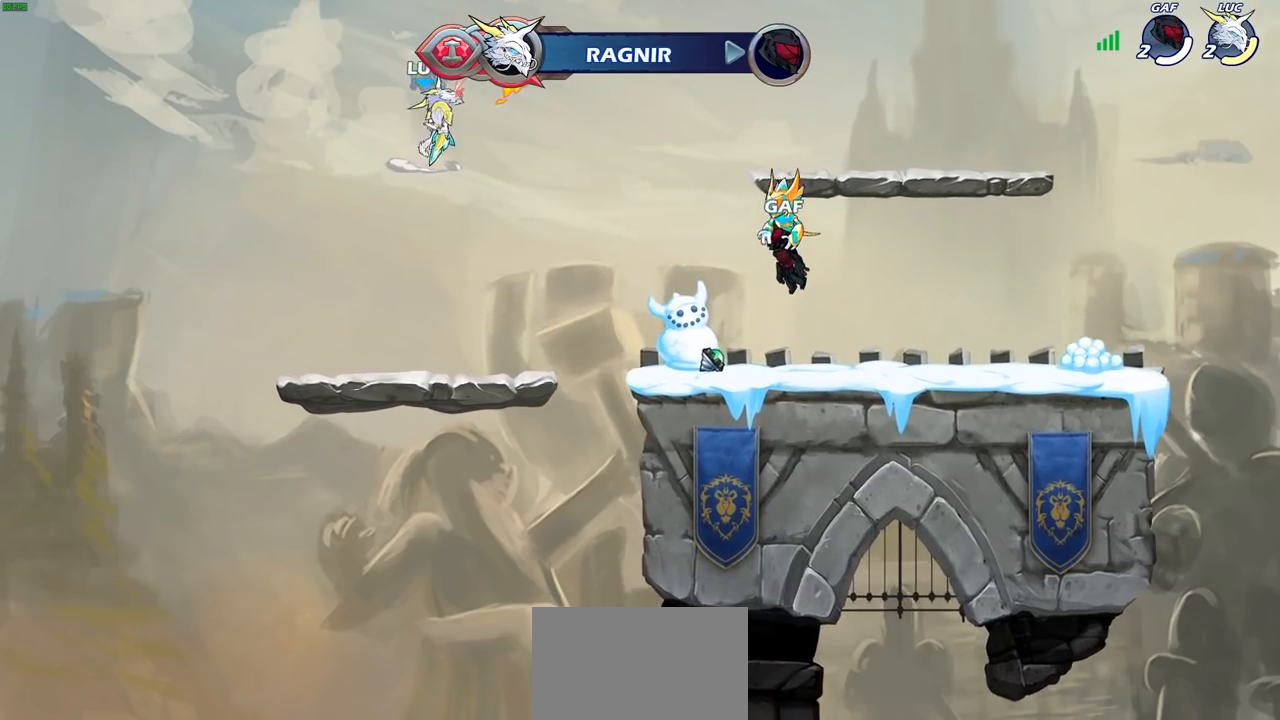
{"buttons": ["CIRCLE"], "left_stick": "right", "right_stick": "center", "events": [[450, "left_stick", "right"], [467, "CIRCLE", "down"]]}
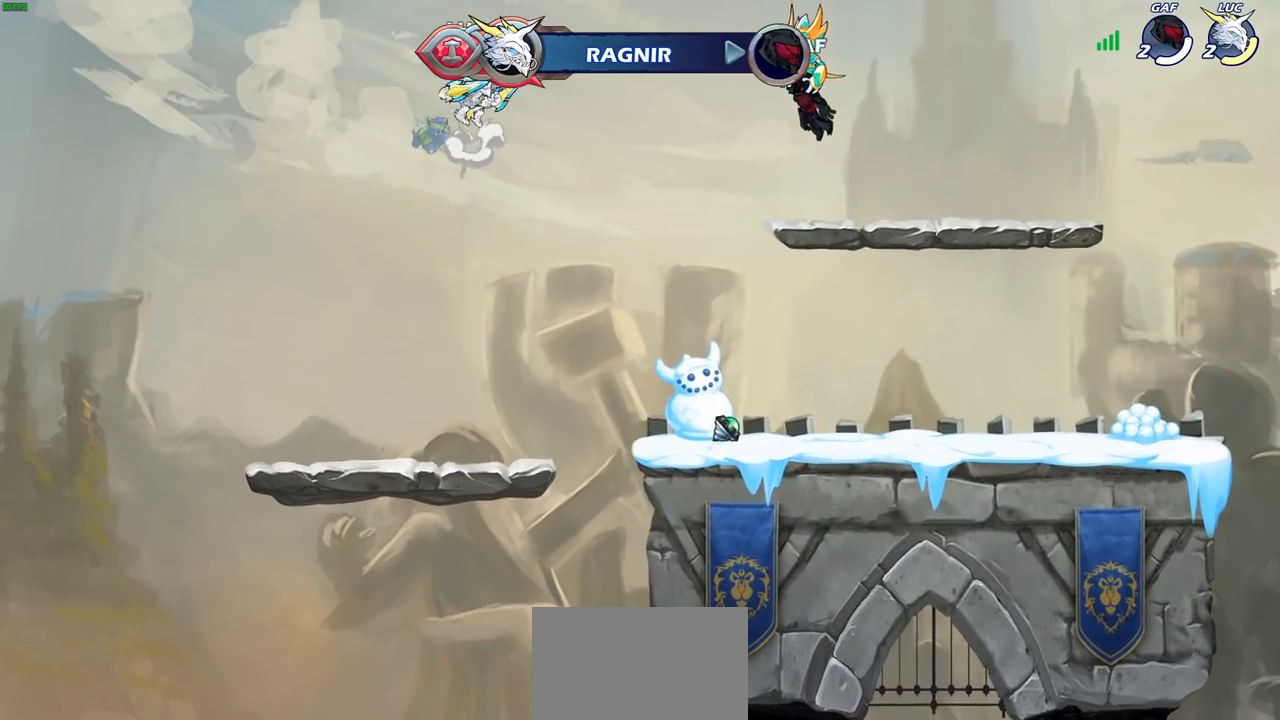
{"buttons": [], "left_stick": "right", "right_stick": "center", "events": [[100, "CIRCLE", "up"], [283, "left_stick", "center"], [483, "left_stick", "right"]]}
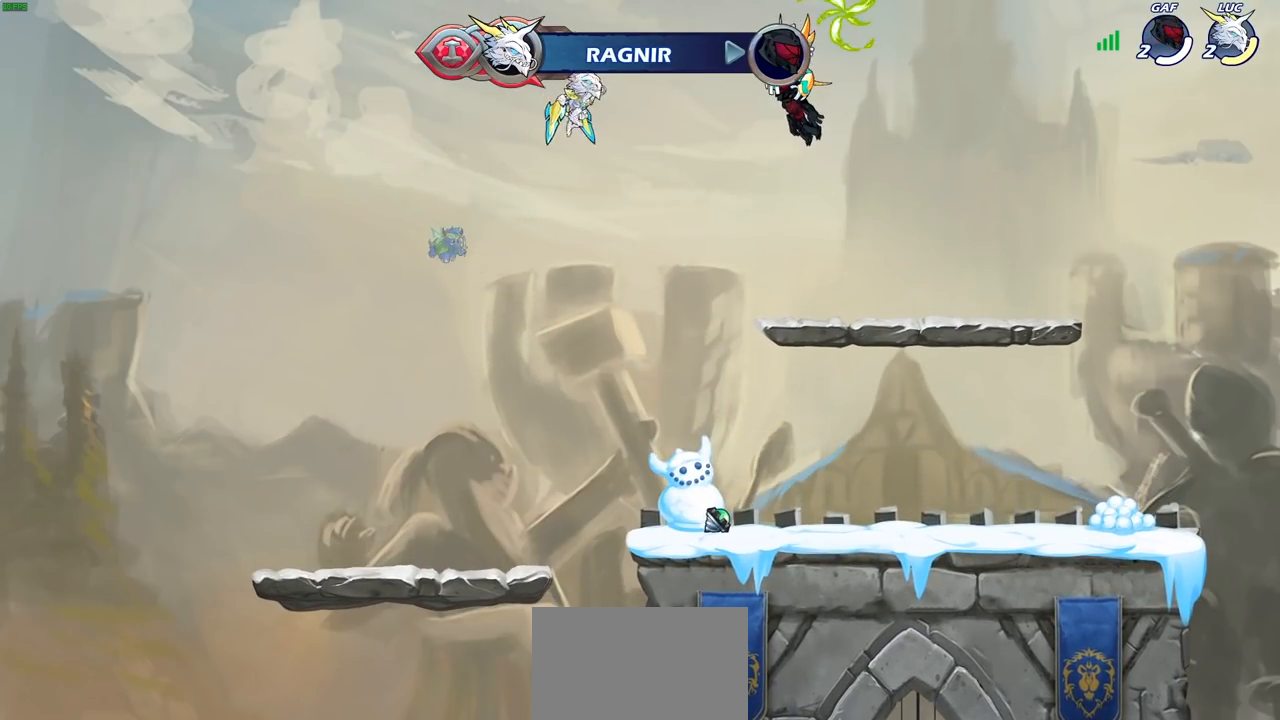
{"buttons": [], "left_stick": "right", "right_stick": "center", "events": []}
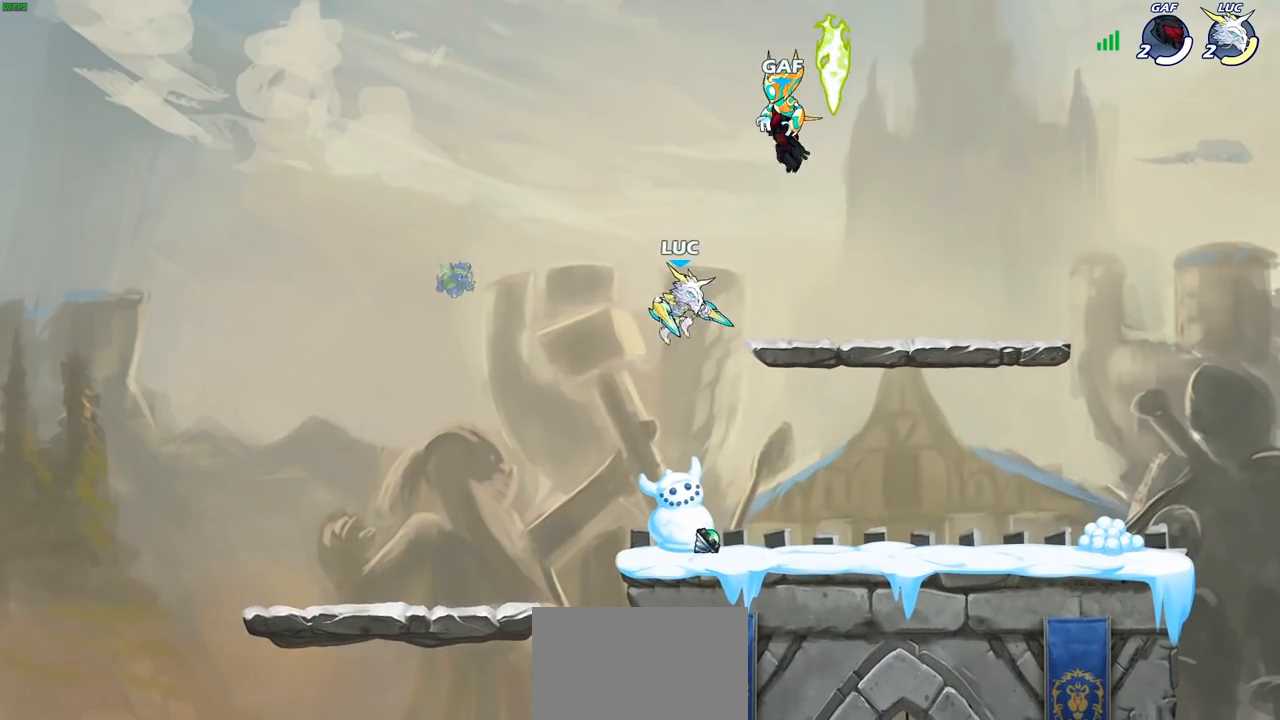
{"buttons": [], "left_stick": "center", "right_stick": "center", "events": [[83, "CIRCLE", "down"], [83, "left_stick", "center"], [200, "CIRCLE", "up"]]}
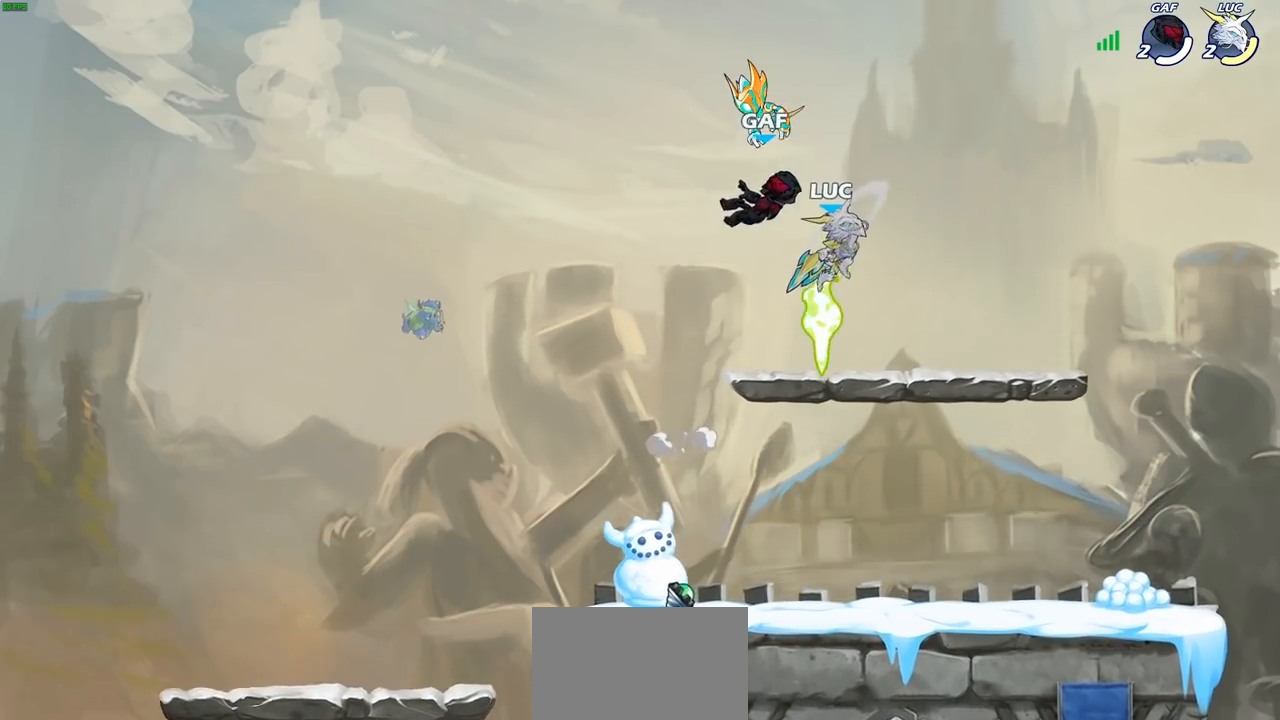
{"buttons": ["SQUARE"], "left_stick": "center", "right_stick": "center", "events": [[133, "left_stick", "left"], [300, "SQUARE", "down"], [300, "left_stick", "center"], [367, "SQUARE", "up"], [483, "SQUARE", "down"]]}
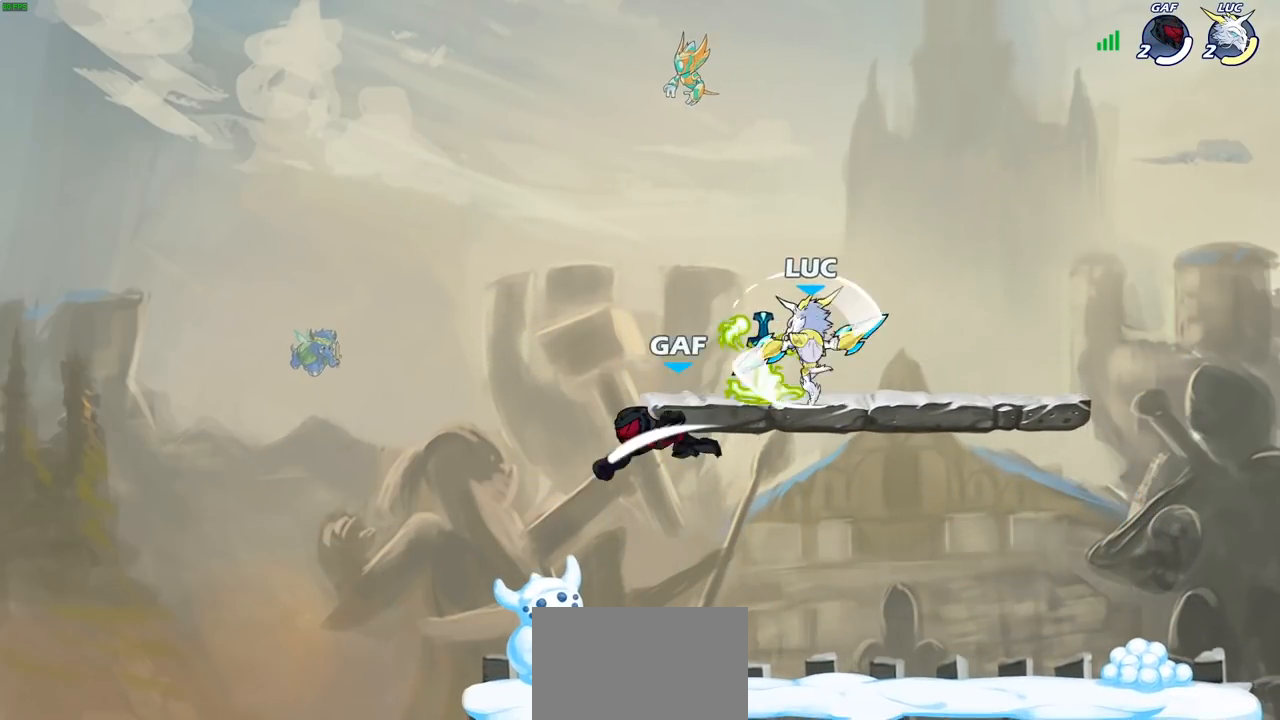
{"buttons": [], "left_stick": "down-right", "right_stick": "center", "events": [[83, "SQUARE", "up"], [350, "left_stick", "down-right"]]}
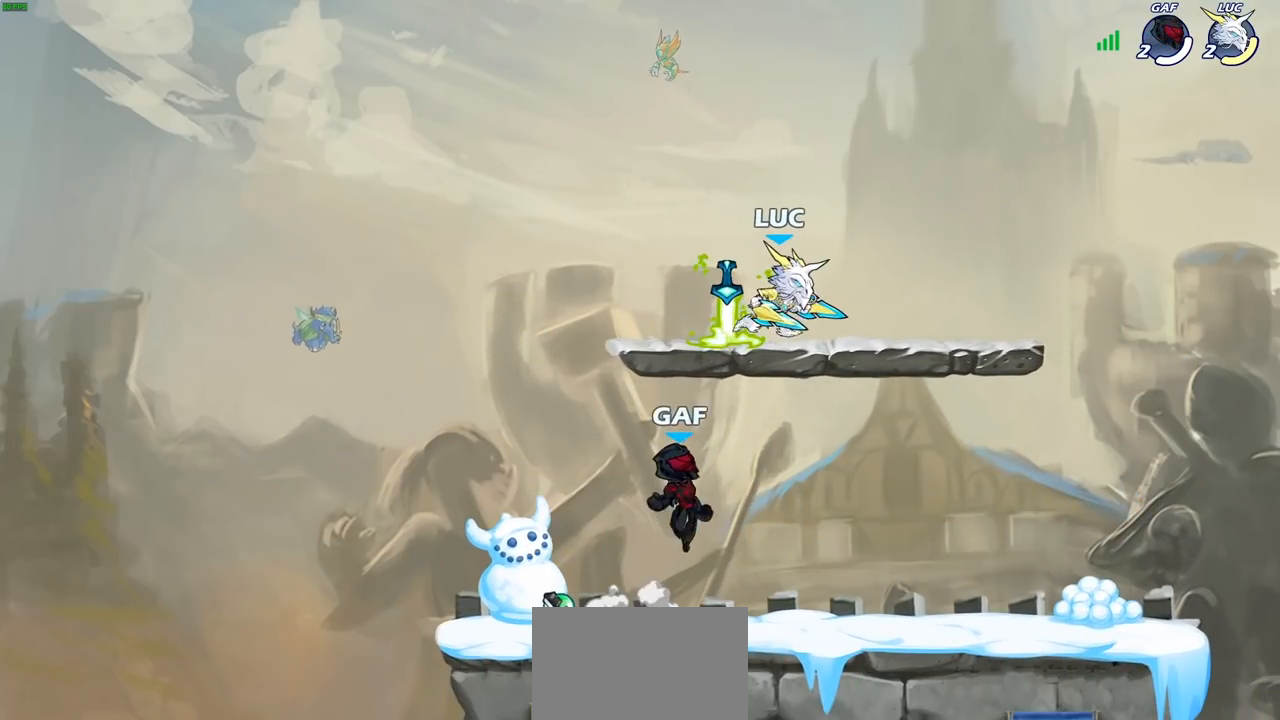
{"buttons": [], "left_stick": "left", "right_stick": "center", "events": [[200, "left_stick", "down-left"], [433, "left_stick", "left"]]}
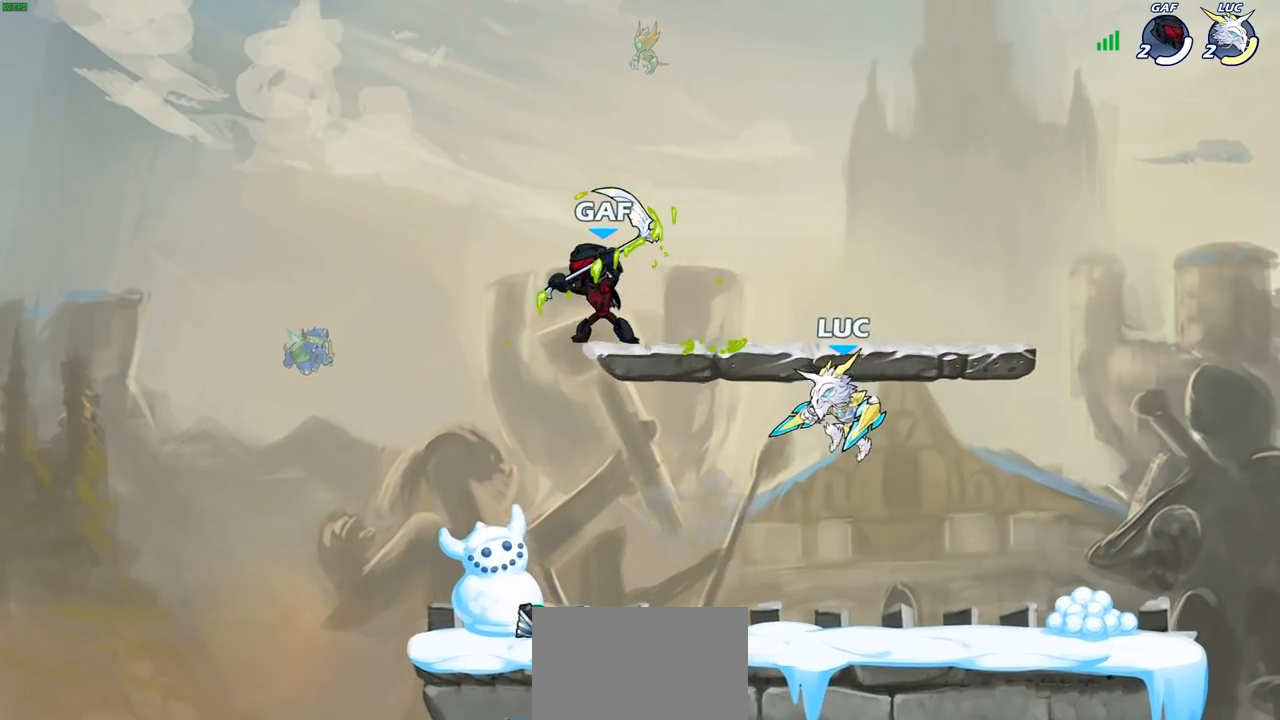
{"buttons": [], "left_stick": "down", "right_stick": "center", "events": [[133, "CROSS", "down"], [133, "left_stick", "up-left"], [267, "R2", "down"], [283, "CROSS", "up"], [317, "left_stick", "up-right"], [383, "left_stick", "down-right"], [433, "R2", "up"], [433, "left_stick", "down"]]}